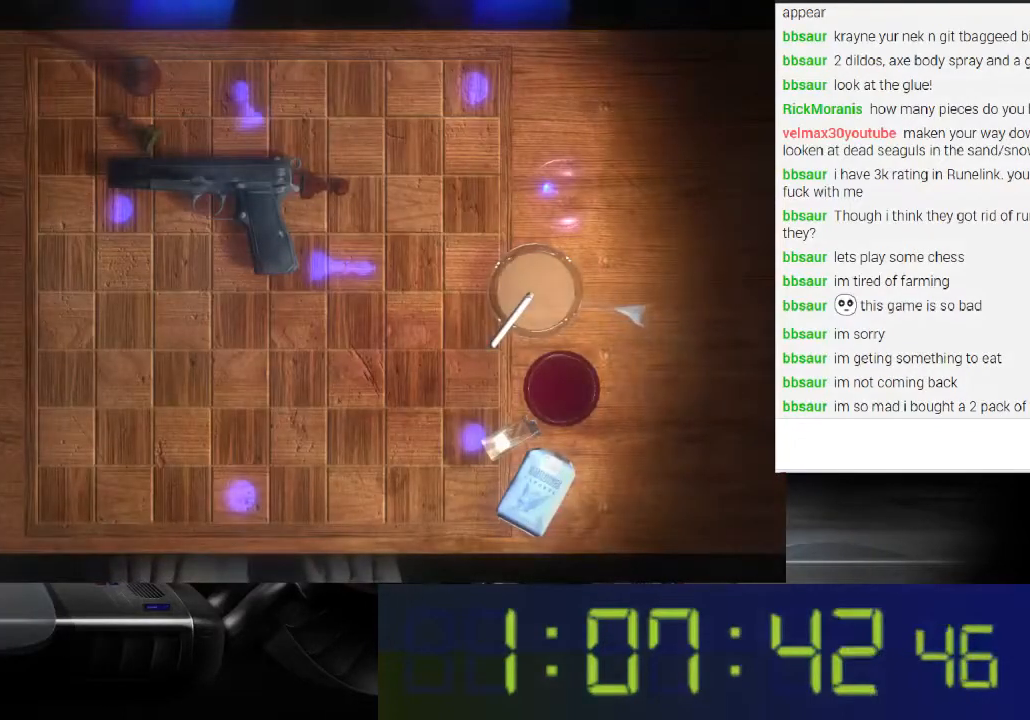
Gameplay with a controller (Xbox layout); each line is a JSON object with the inputs held at the frame after it. "events" lists button and stick changes between this image and that frame as [ms after this image, input, new state], when the widget could be followed in between. Not read: L3 R3.
{"buttons": ["L1"], "left_stick": "center", "right_stick": "center", "events": [[367, "L1", "down"]]}
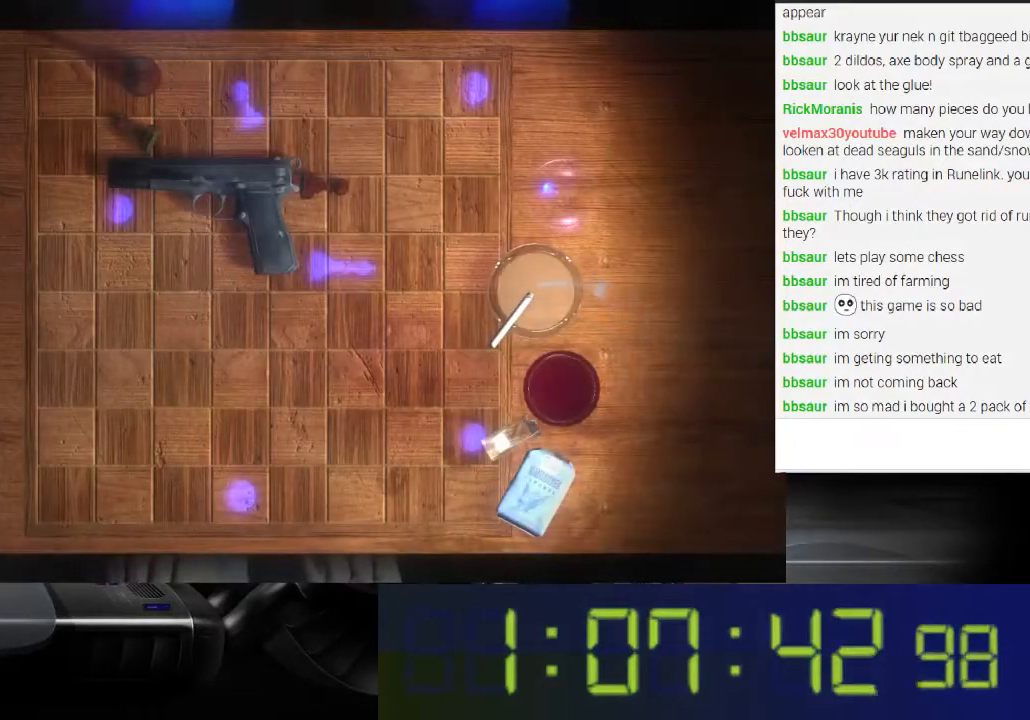
{"buttons": ["L1"], "left_stick": "center", "right_stick": "up-right", "events": [[233, "right_stick", "up-right"]]}
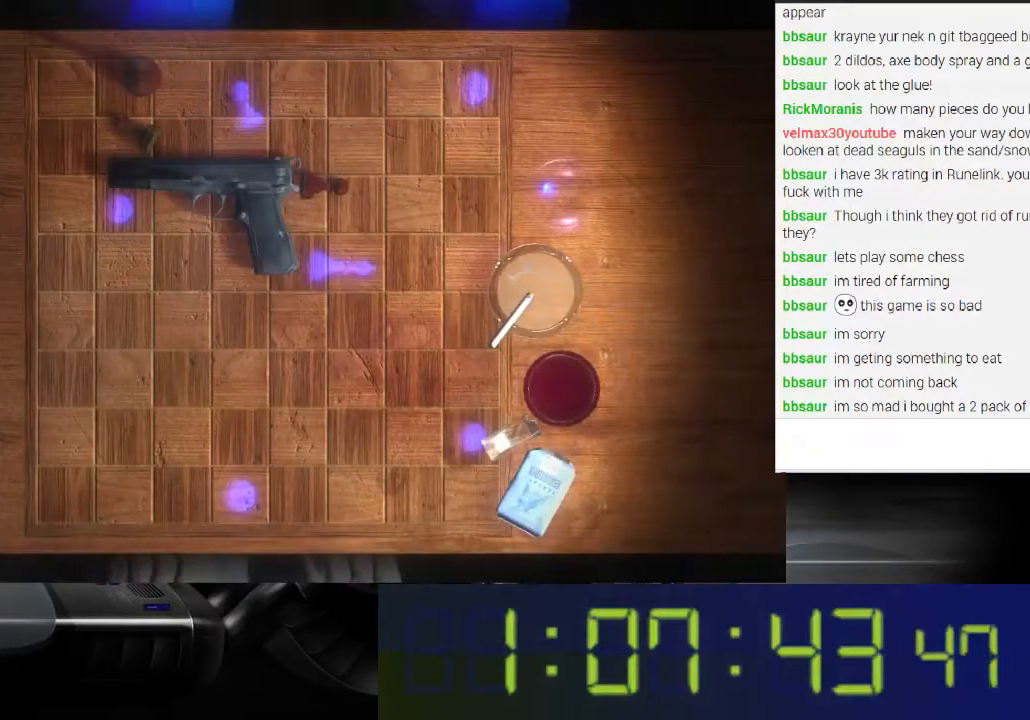
{"buttons": ["L1"], "left_stick": "center", "right_stick": "up-right", "events": []}
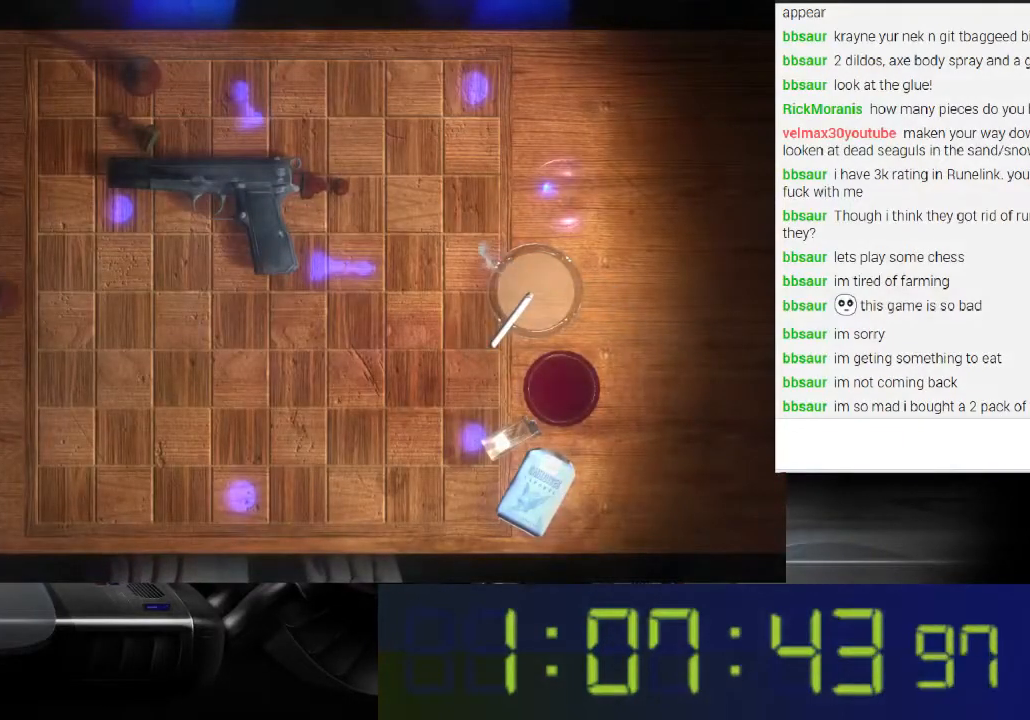
{"buttons": ["L1"], "left_stick": "center", "right_stick": "up-right", "events": []}
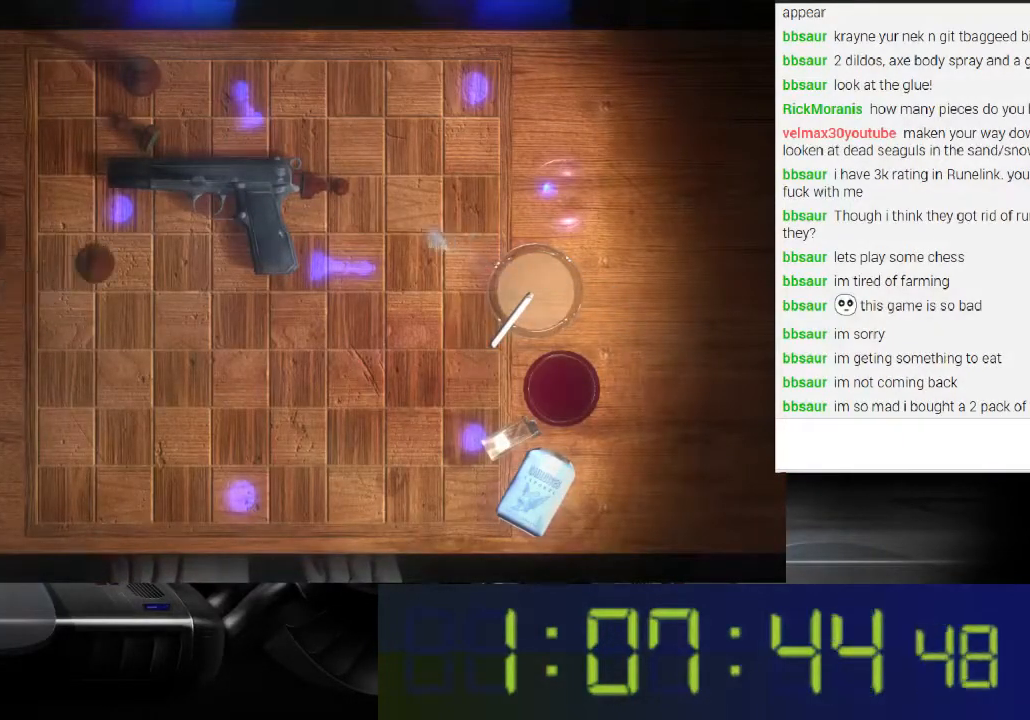
{"buttons": ["L1"], "left_stick": "center", "right_stick": "up-right", "events": []}
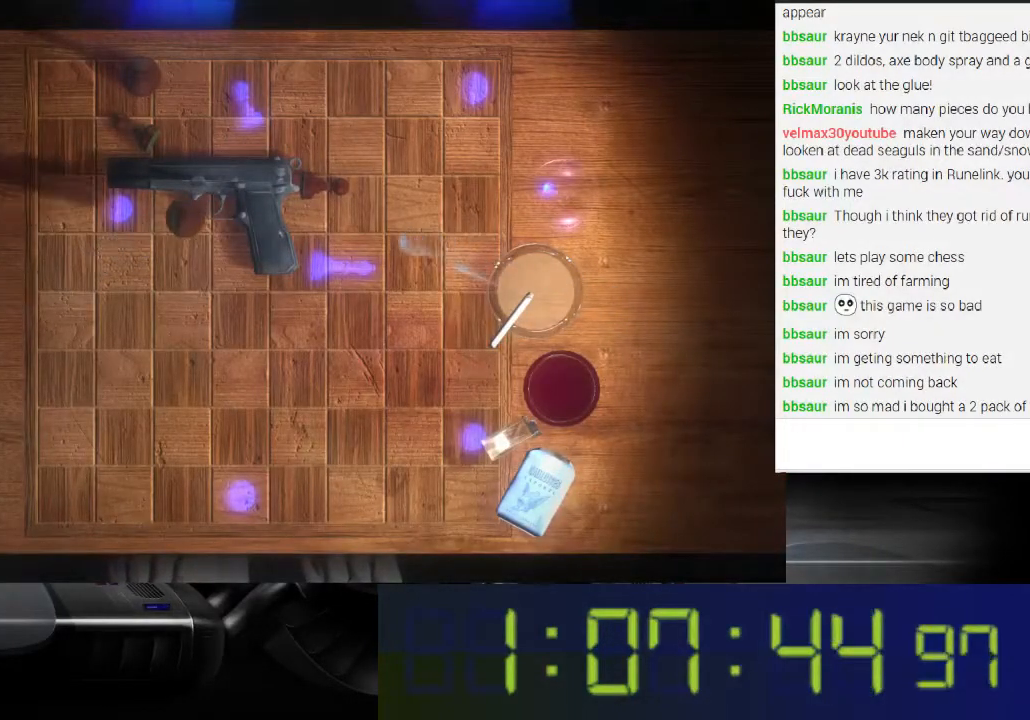
{"buttons": [], "left_stick": "center", "right_stick": "center", "events": [[233, "L1", "up"], [267, "right_stick", "center"]]}